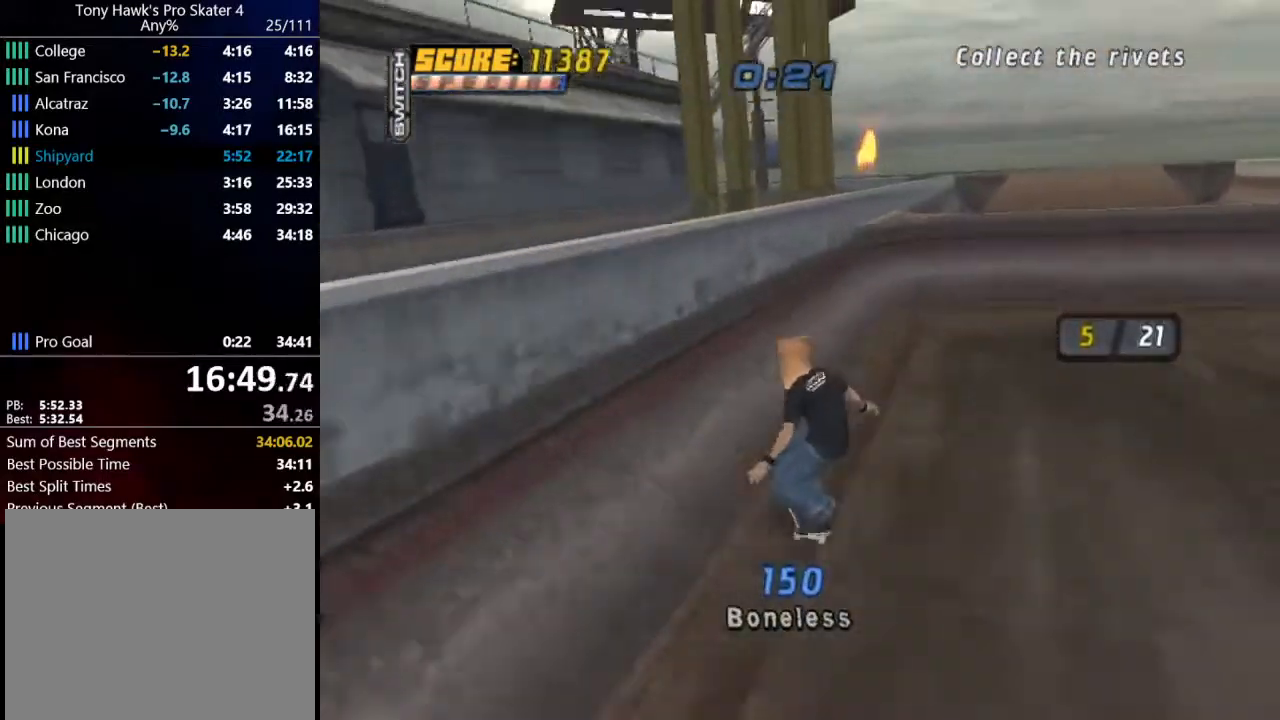
Gameplay with a controller (PlayStation layout); each line is a JSON object with the inputs held at the frame after it. "events" lists button and stick changes between this image and that frame as [ms after this image, input, new state], when the widget could be followed in between.
{"buttons": ["DPAD_DOWN", "DPAD_LEFT"], "left_stick": "center", "right_stick": "center", "events": [[101, "CROSS", "up"], [101, "TRIANGLE", "down"], [234, "TRIANGLE", "up"], [401, "CROSS", "down"], [401, "DPAD_DOWN", "down"], [401, "DPAD_LEFT", "down"], [434, "CROSS", "up"], [468, "SQUARE", "down"], [501, "SQUARE", "up"]]}
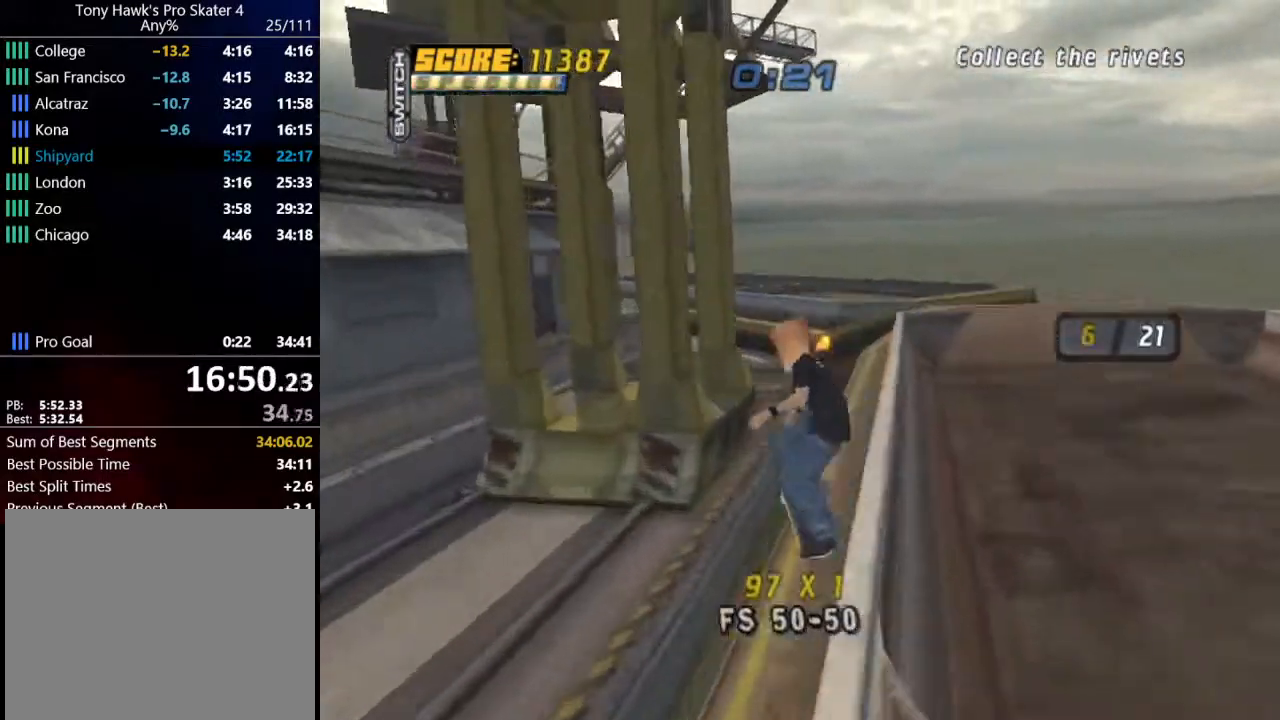
{"buttons": [], "left_stick": "center", "right_stick": "center", "events": [[467, "DPAD_DOWN", "up"], [467, "DPAD_LEFT", "up"]]}
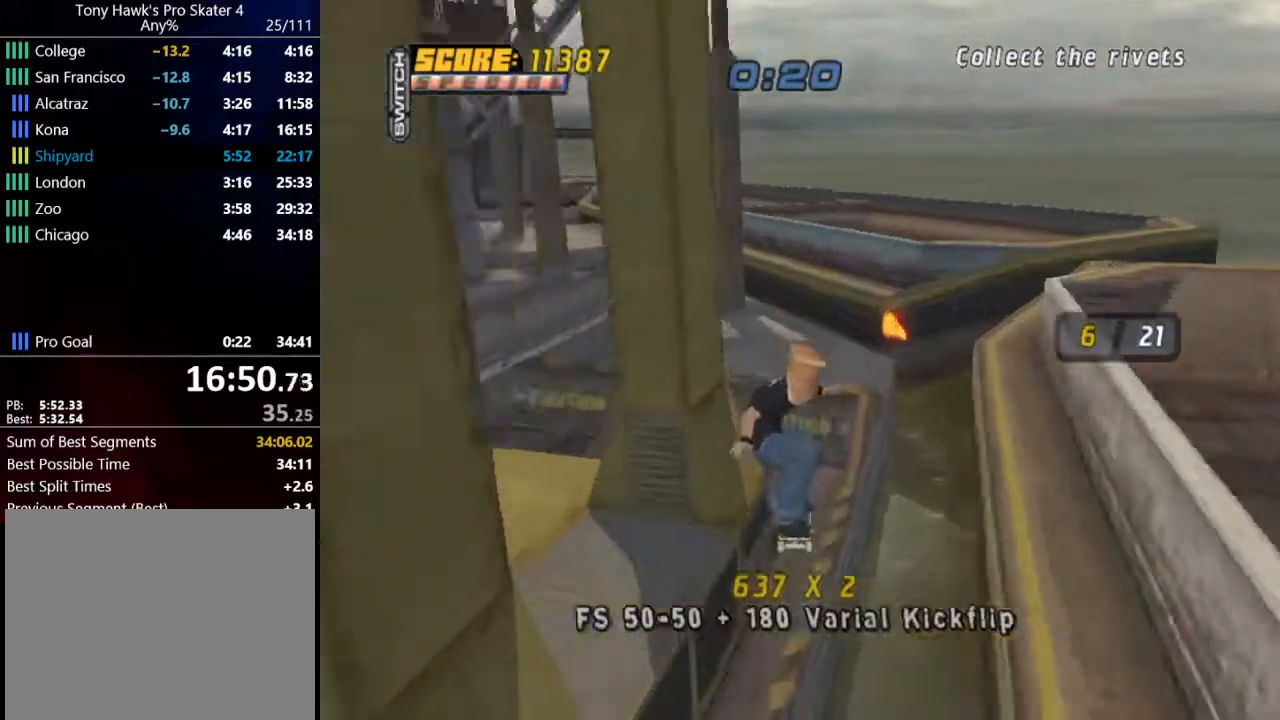
{"buttons": ["CIRCLE"], "left_stick": "center", "right_stick": "center", "events": [[133, "TRIANGLE", "down"], [433, "TRIANGLE", "up"], [500, "CIRCLE", "down"]]}
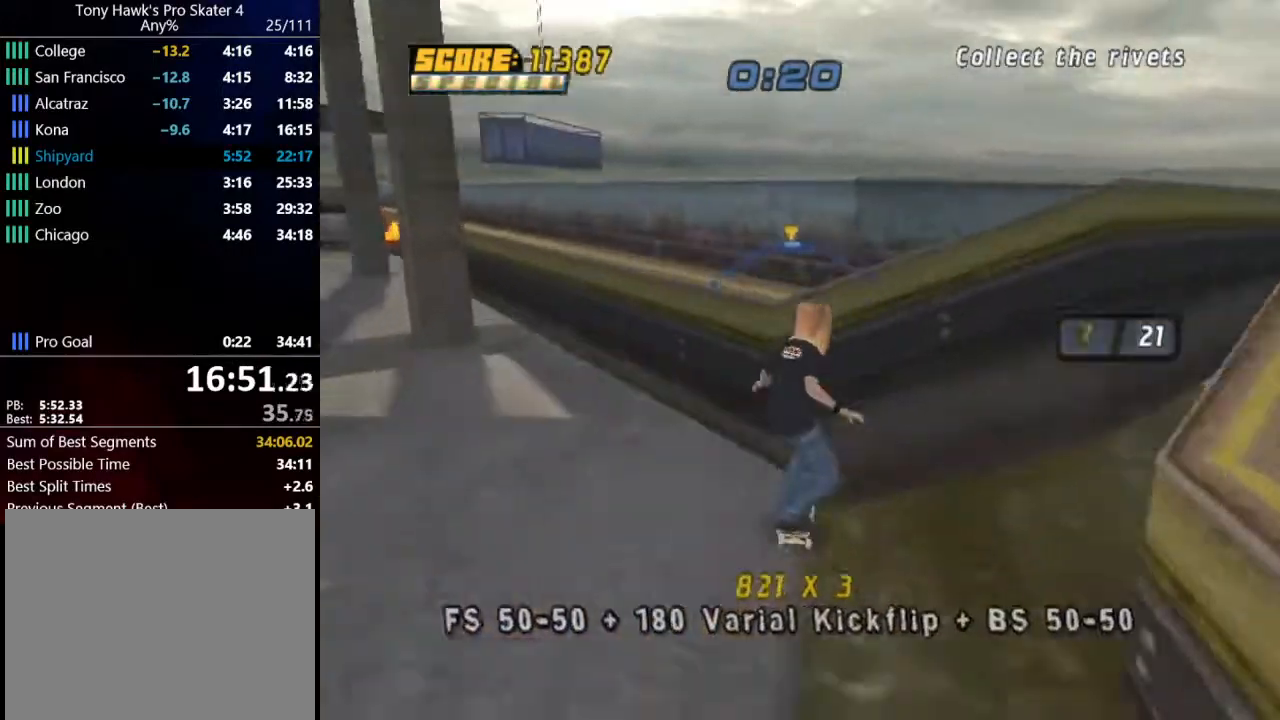
{"buttons": ["TRIANGLE"], "left_stick": "center", "right_stick": "center", "events": [[67, "TRIANGLE", "down"], [100, "CIRCLE", "up"], [367, "DPAD_RIGHT", "down"], [434, "DPAD_RIGHT", "up"]]}
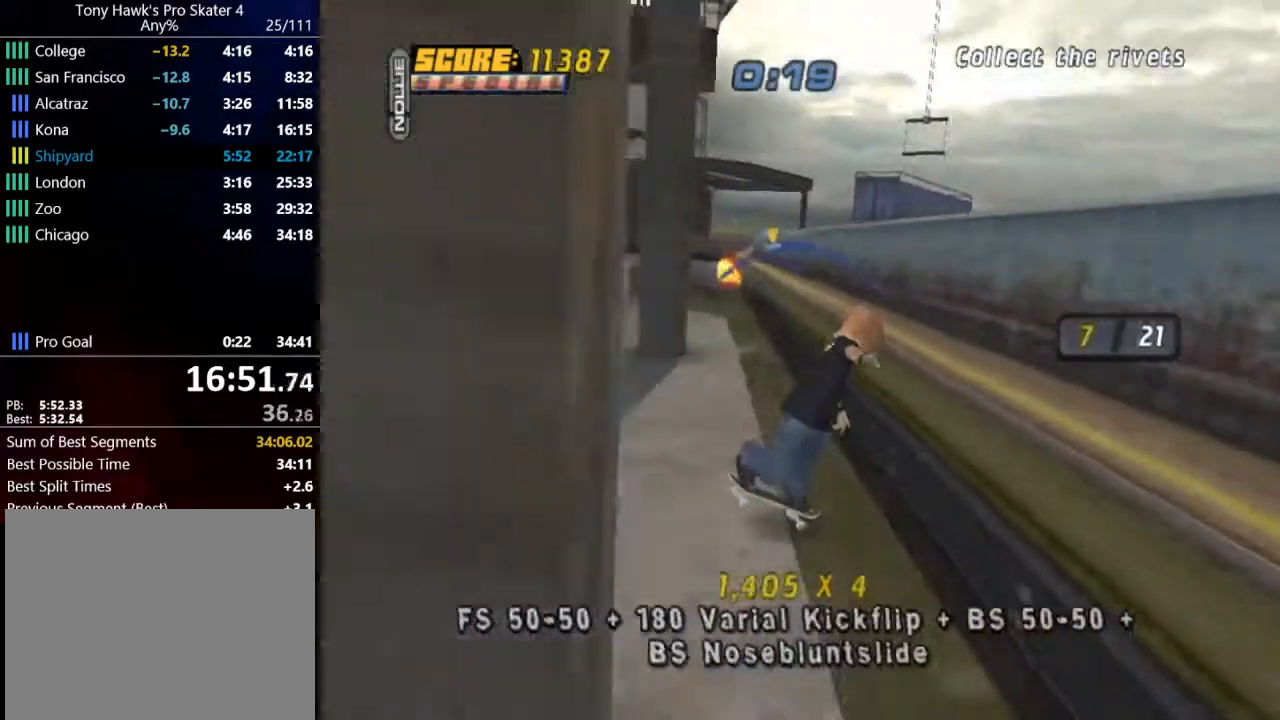
{"buttons": ["TRIANGLE"], "left_stick": "center", "right_stick": "center", "events": []}
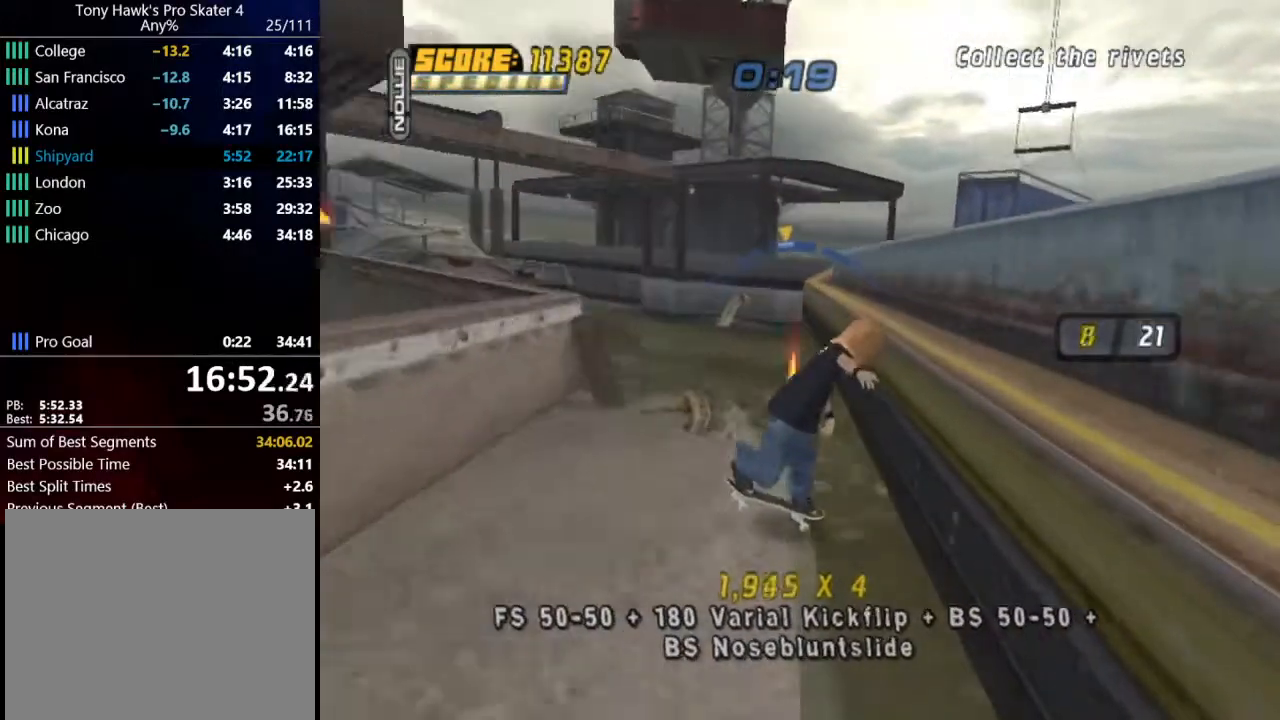
{"buttons": ["TRIANGLE", "DPAD_LEFT"], "left_stick": "center", "right_stick": "center", "events": [[200, "DPAD_LEFT", "down"], [234, "DPAD_LEFT", "up"], [400, "DPAD_LEFT", "down"], [434, "CROSS", "down"], [501, "CROSS", "up"]]}
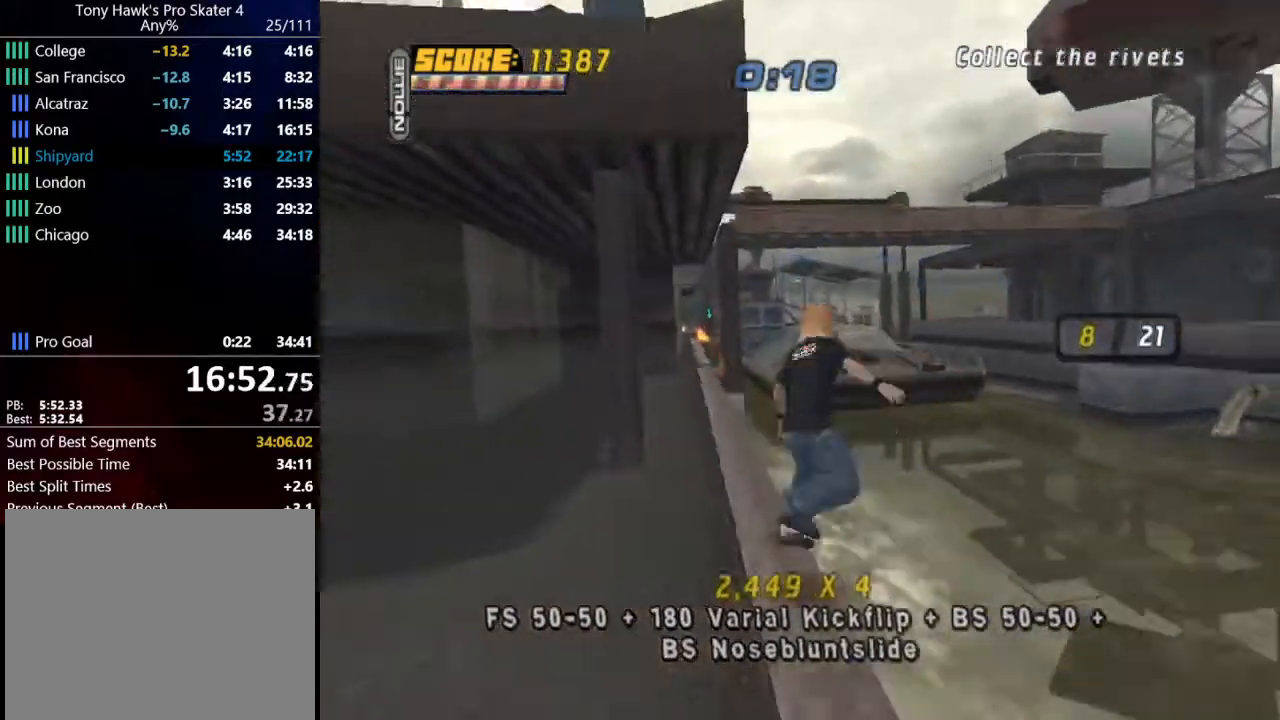
{"buttons": ["DPAD_RIGHT"], "left_stick": "center", "right_stick": "center", "events": [[133, "DPAD_LEFT", "up"], [400, "TRIANGLE", "up"], [433, "DPAD_RIGHT", "down"]]}
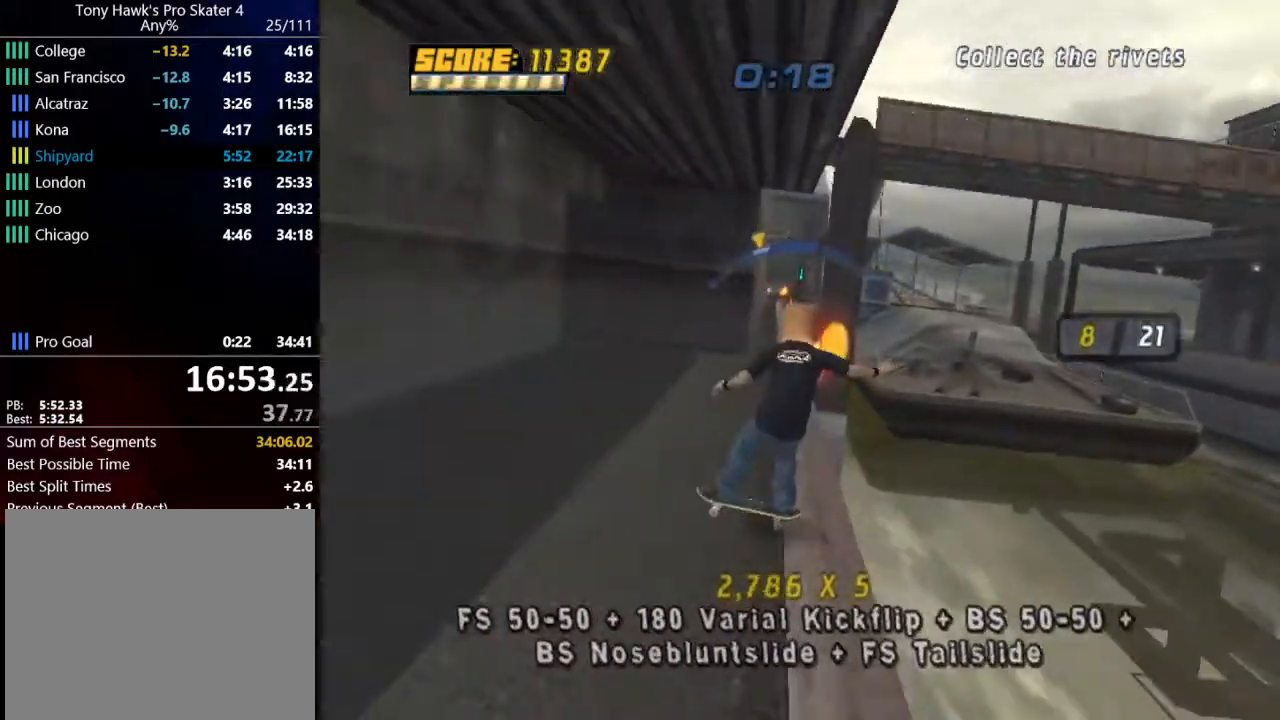
{"buttons": ["DPAD_UP"], "left_stick": "center", "right_stick": "center", "events": [[67, "CROSS", "down"], [167, "DPAD_RIGHT", "up"], [300, "CROSS", "up"], [501, "DPAD_UP", "down"]]}
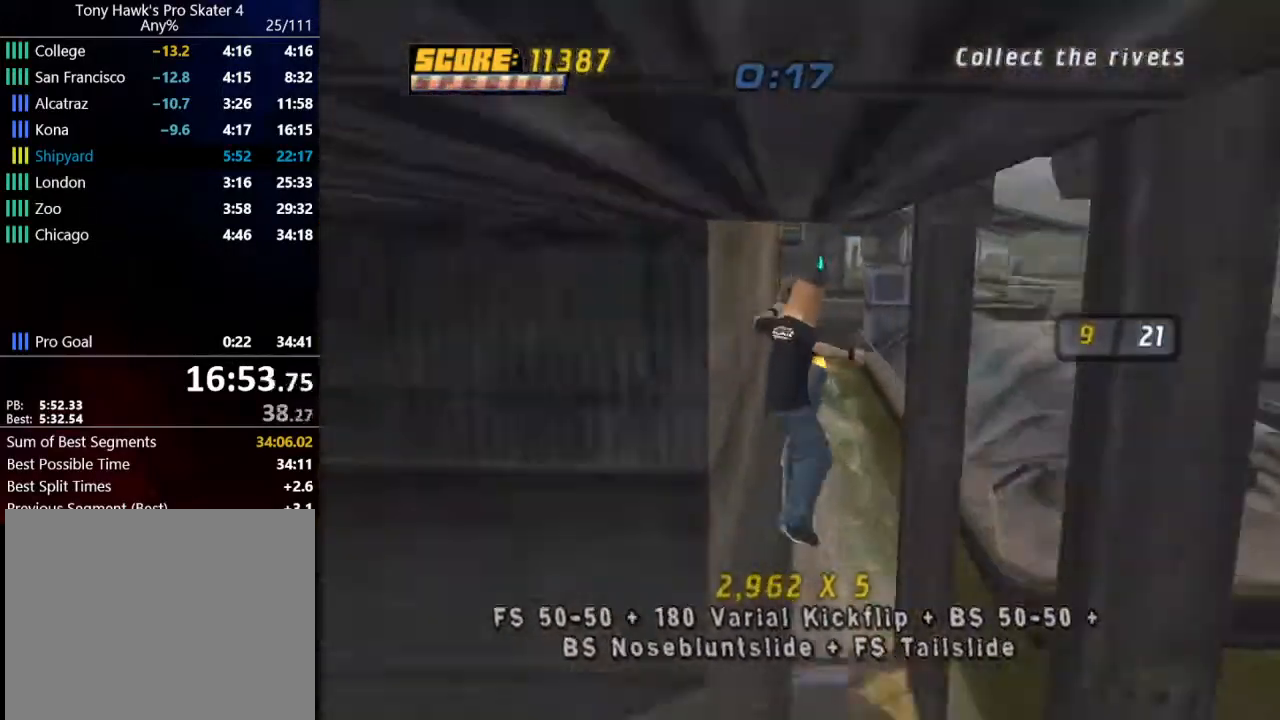
{"buttons": [], "left_stick": "center", "right_stick": "center", "events": [[100, "DPAD_UP", "up"], [166, "DPAD_UP", "down"], [266, "TRIANGLE", "down"], [367, "DPAD_UP", "up"], [500, "TRIANGLE", "up"]]}
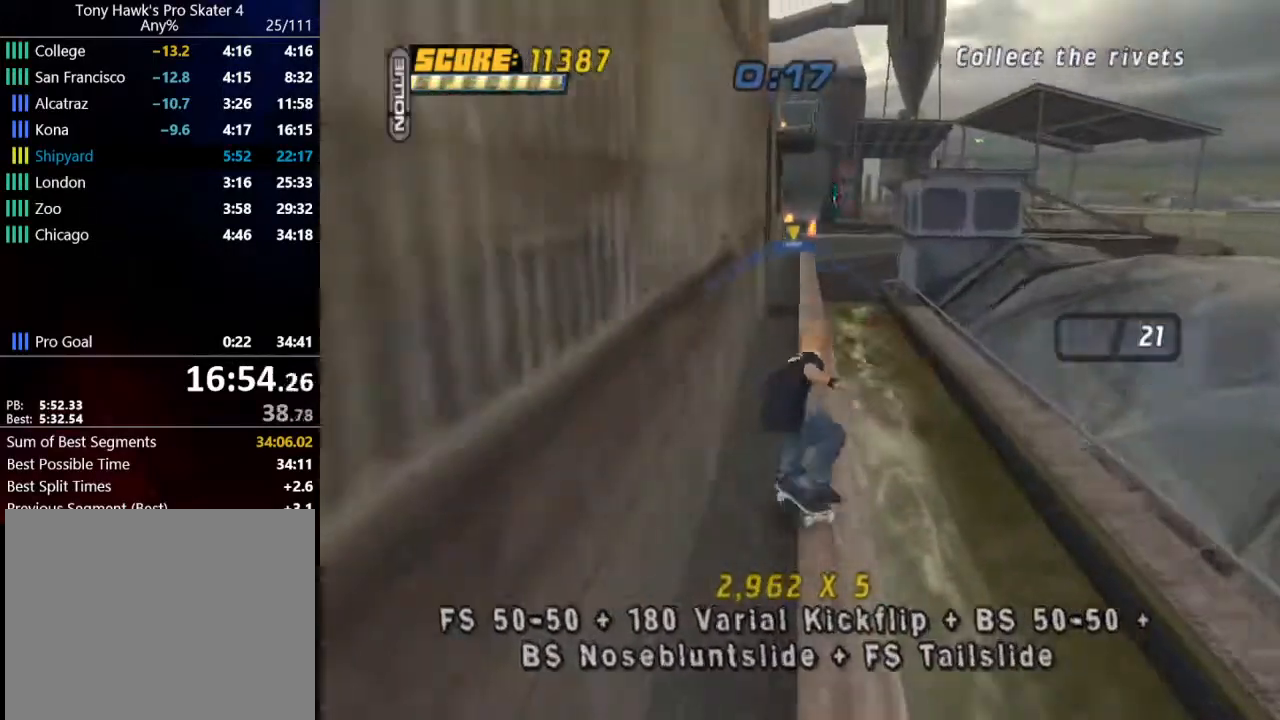
{"buttons": [], "left_stick": "center", "right_stick": "center", "events": [[300, "DPAD_LEFT", "down"], [400, "DPAD_LEFT", "up"]]}
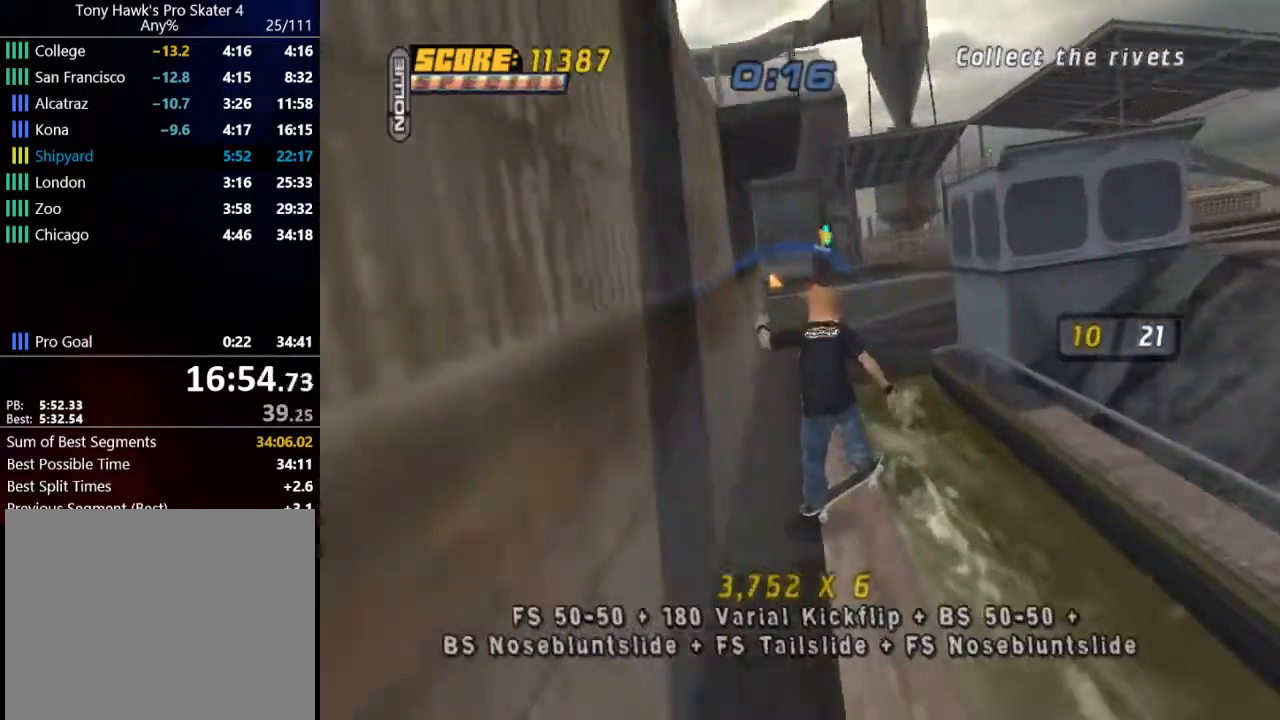
{"buttons": ["CROSS"], "left_stick": "center", "right_stick": "center", "events": [[433, "CROSS", "down"]]}
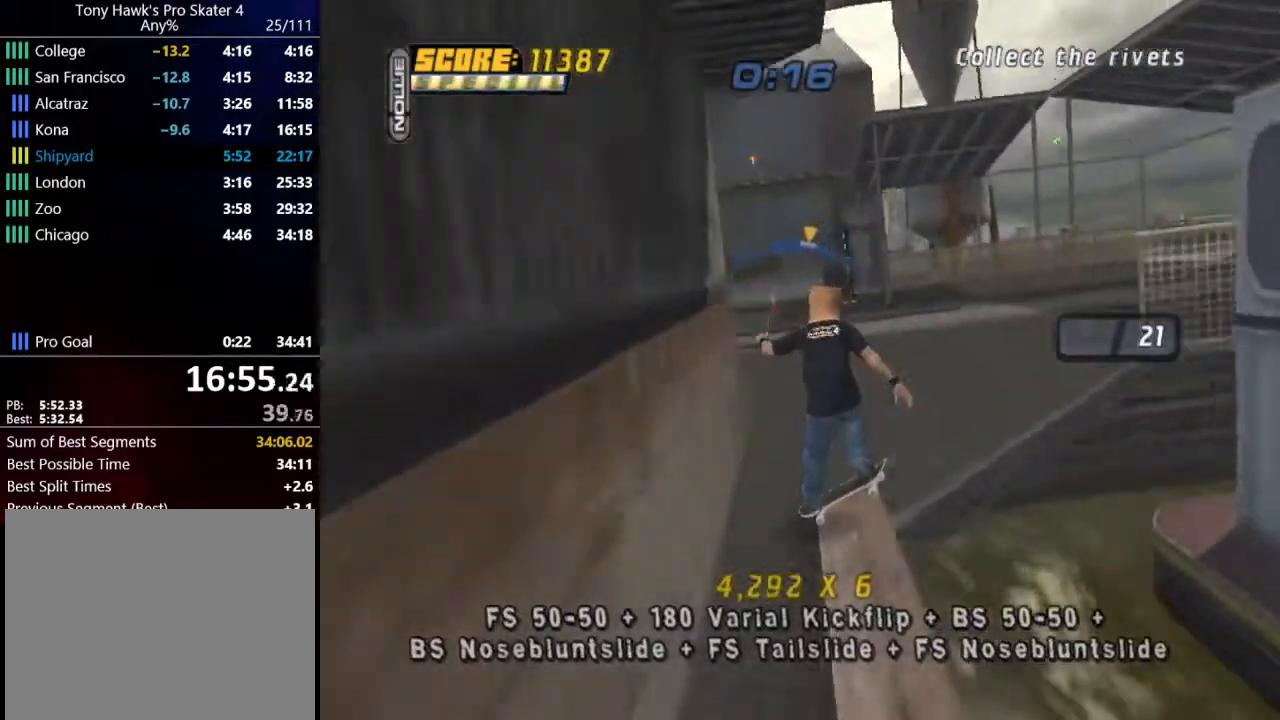
{"buttons": ["CROSS"], "left_stick": "center", "right_stick": "center", "events": [[400, "DPAD_LEFT", "down"], [467, "DPAD_LEFT", "up"]]}
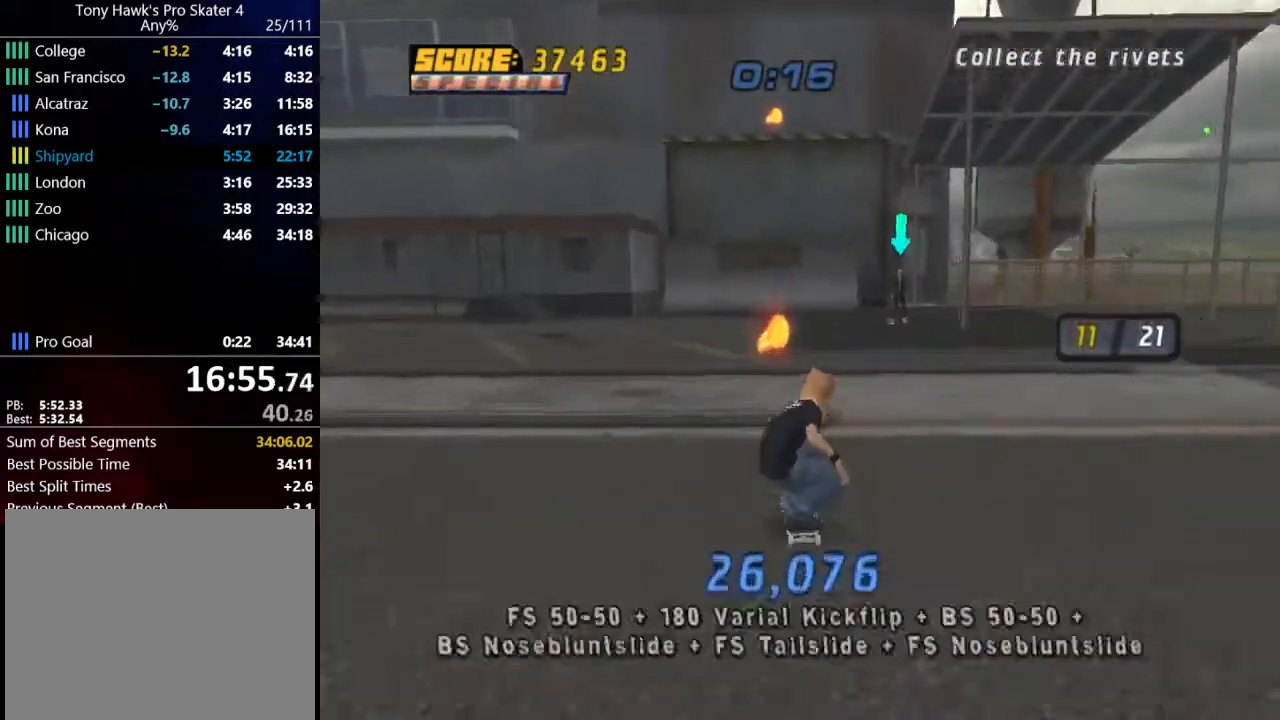
{"buttons": ["CROSS"], "left_stick": "center", "right_stick": "center", "events": [[368, "DPAD_LEFT", "down"], [434, "DPAD_LEFT", "up"]]}
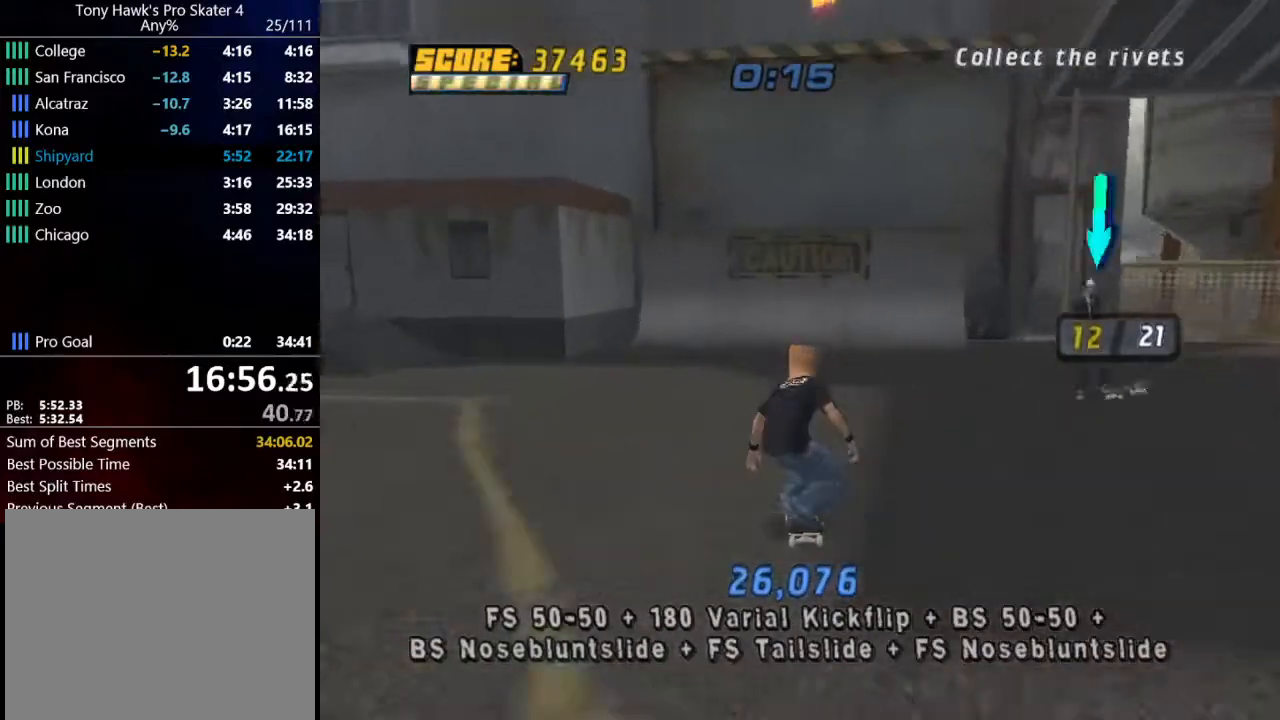
{"buttons": ["CROSS"], "left_stick": "center", "right_stick": "center", "events": [[267, "DPAD_RIGHT", "down"], [367, "DPAD_RIGHT", "up"]]}
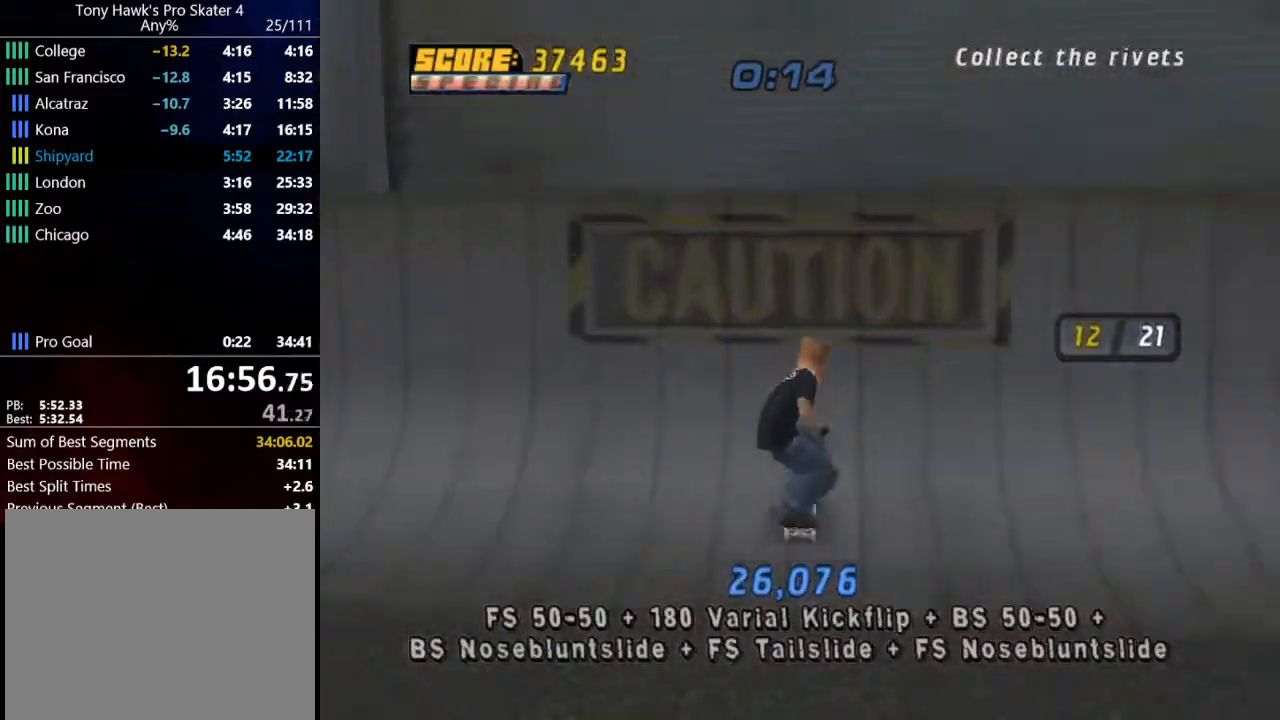
{"buttons": [], "left_stick": "center", "right_stick": "center", "events": [[233, "CROSS", "up"], [233, "DPAD_DOWN", "down"], [300, "TRIANGLE", "down"], [333, "CROSS", "down"], [333, "DPAD_DOWN", "up"], [367, "TRIANGLE", "up"], [400, "CROSS", "up"]]}
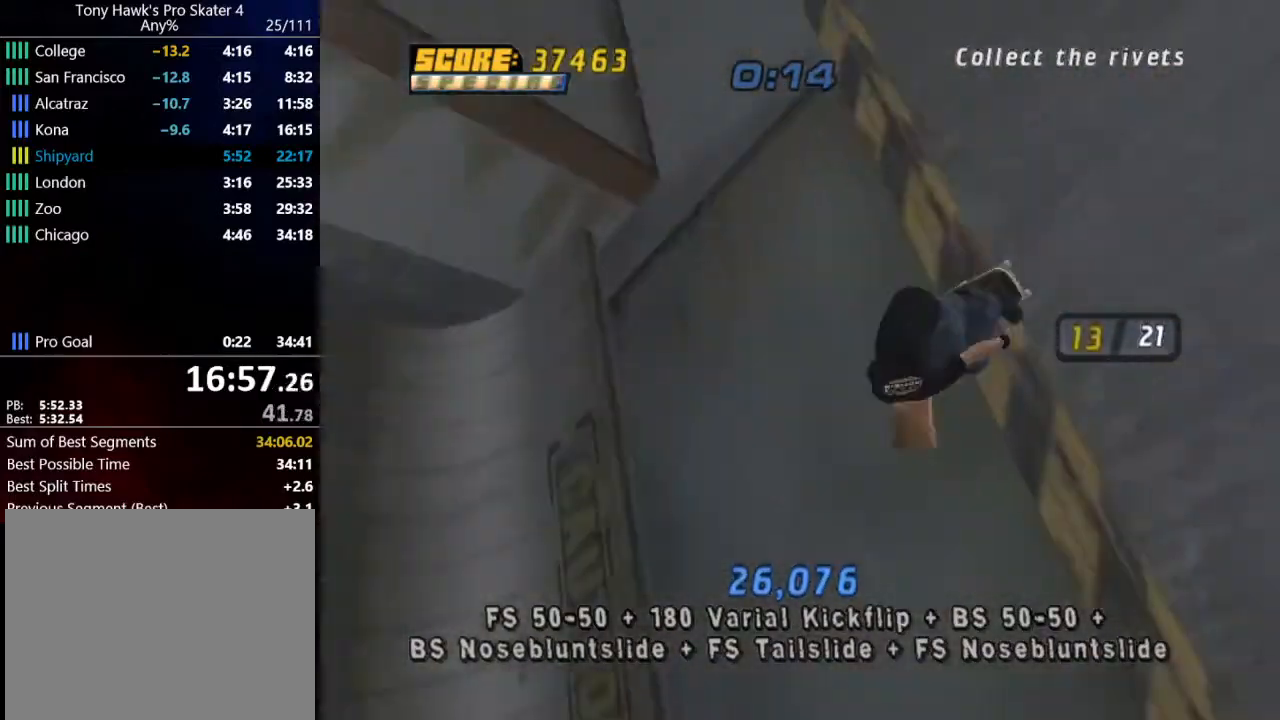
{"buttons": ["CROSS"], "left_stick": "center", "right_stick": "center", "events": [[300, "CROSS", "down"]]}
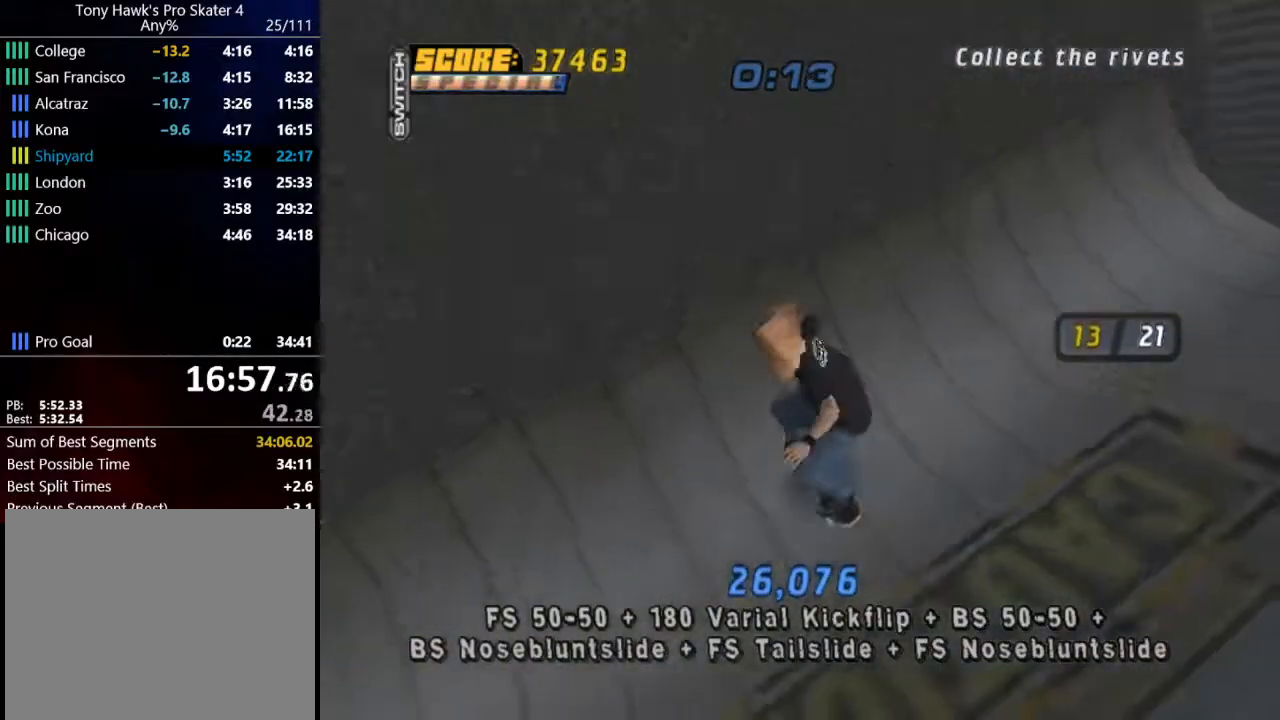
{"buttons": [], "left_stick": "center", "right_stick": "center", "events": [[300, "CROSS", "up"]]}
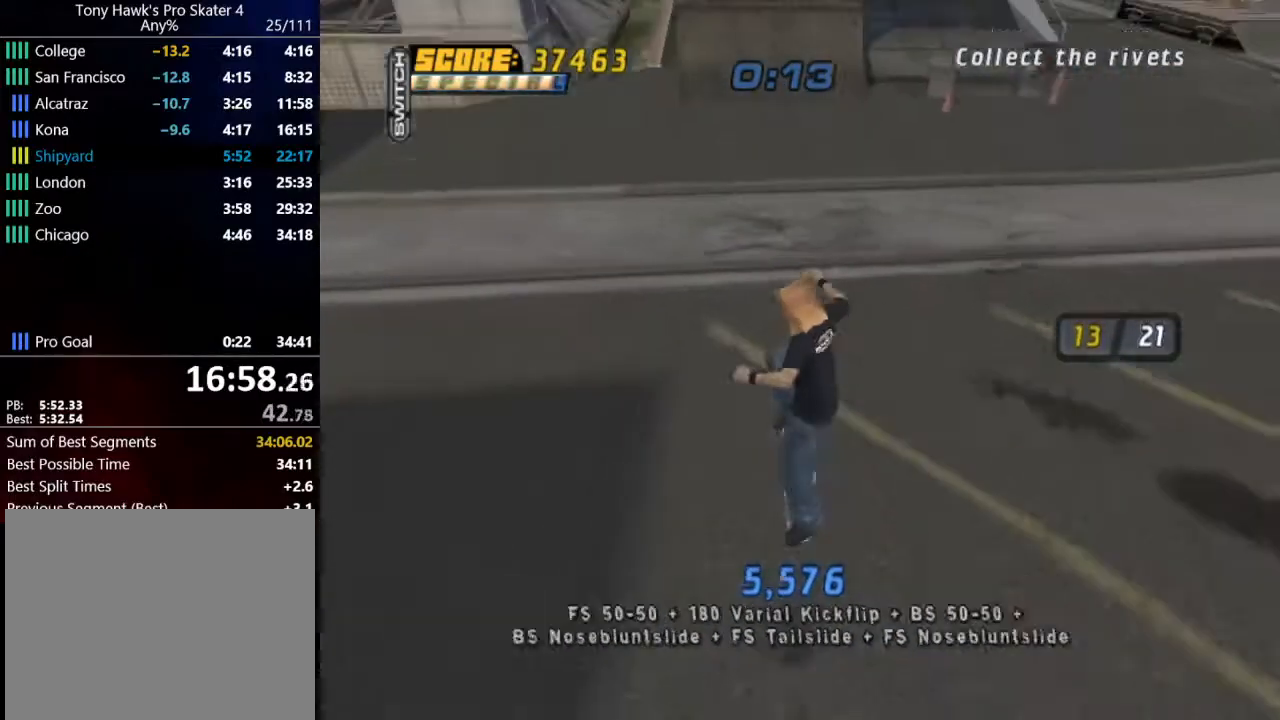
{"buttons": ["CROSS"], "left_stick": "center", "right_stick": "center", "events": [[133, "CROSS", "down"]]}
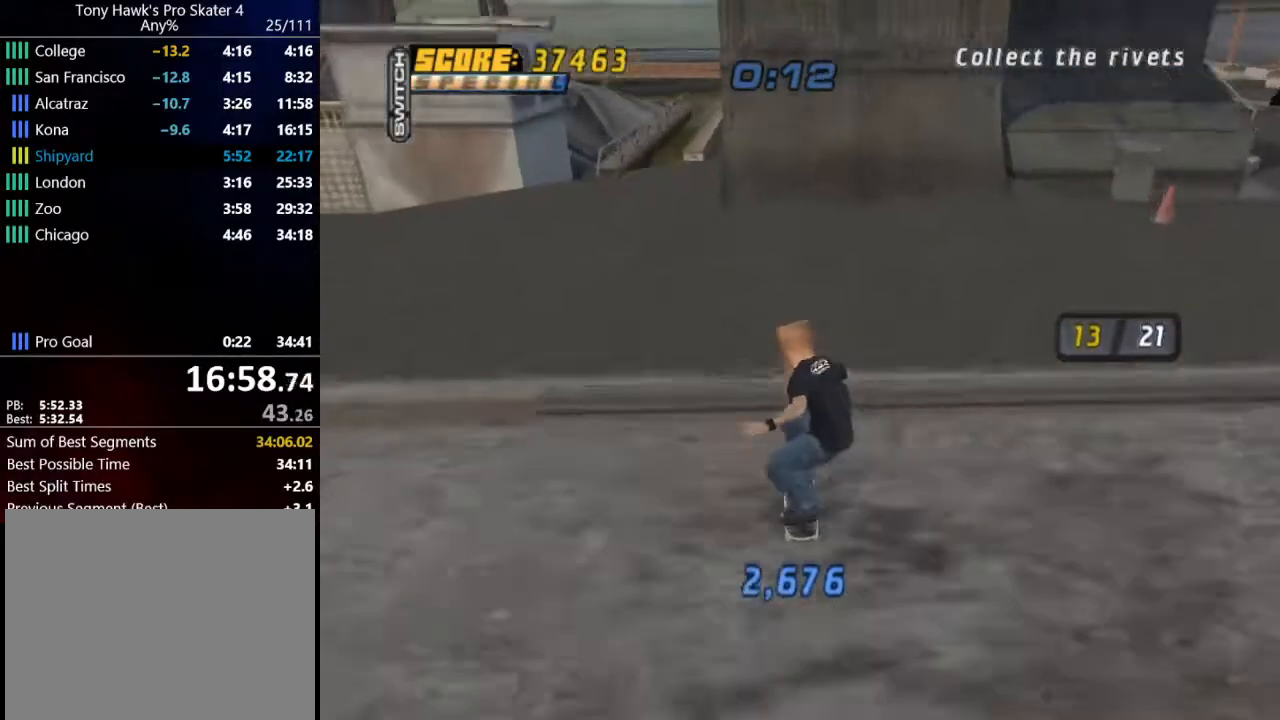
{"buttons": ["CROSS"], "left_stick": "center", "right_stick": "center", "events": [[66, "R1", "down"], [200, "R1", "up"], [300, "DPAD_RIGHT", "down"], [400, "DPAD_RIGHT", "up"]]}
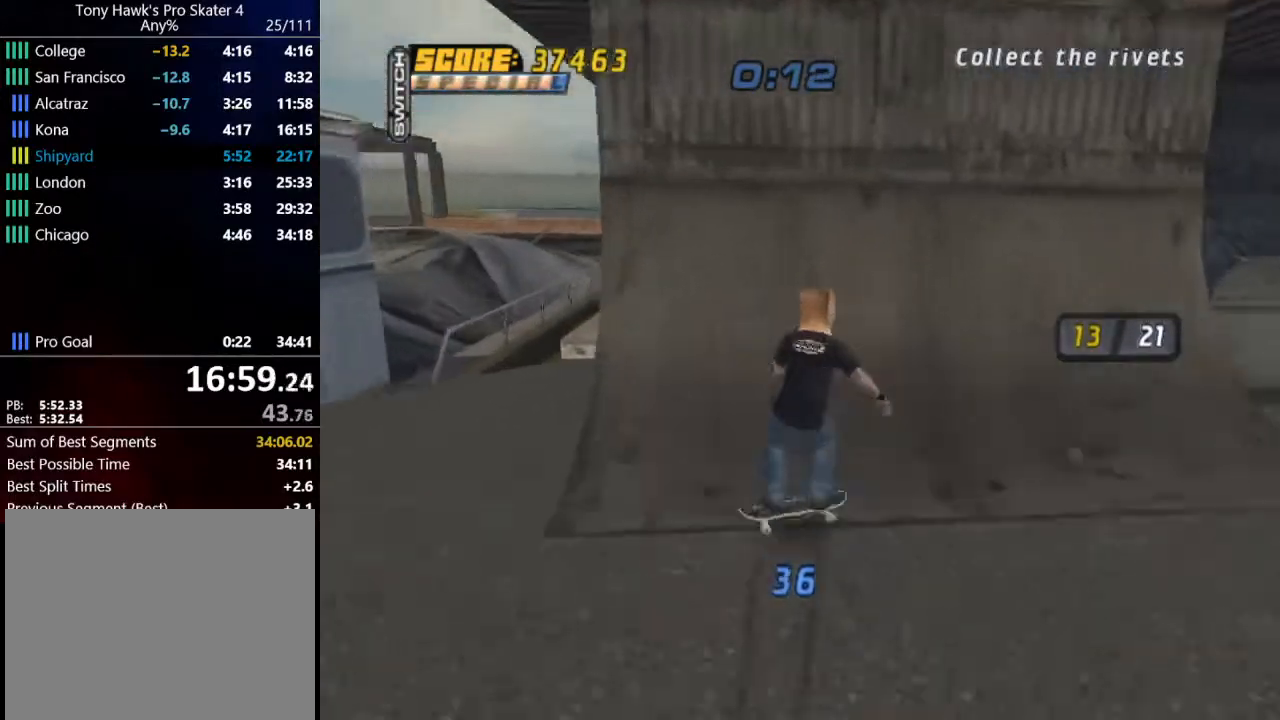
{"buttons": ["TRIANGLE"], "left_stick": "center", "right_stick": "center", "events": [[33, "DPAD_RIGHT", "down"], [200, "DPAD_RIGHT", "up"], [300, "CROSS", "up"], [334, "TRIANGLE", "down"]]}
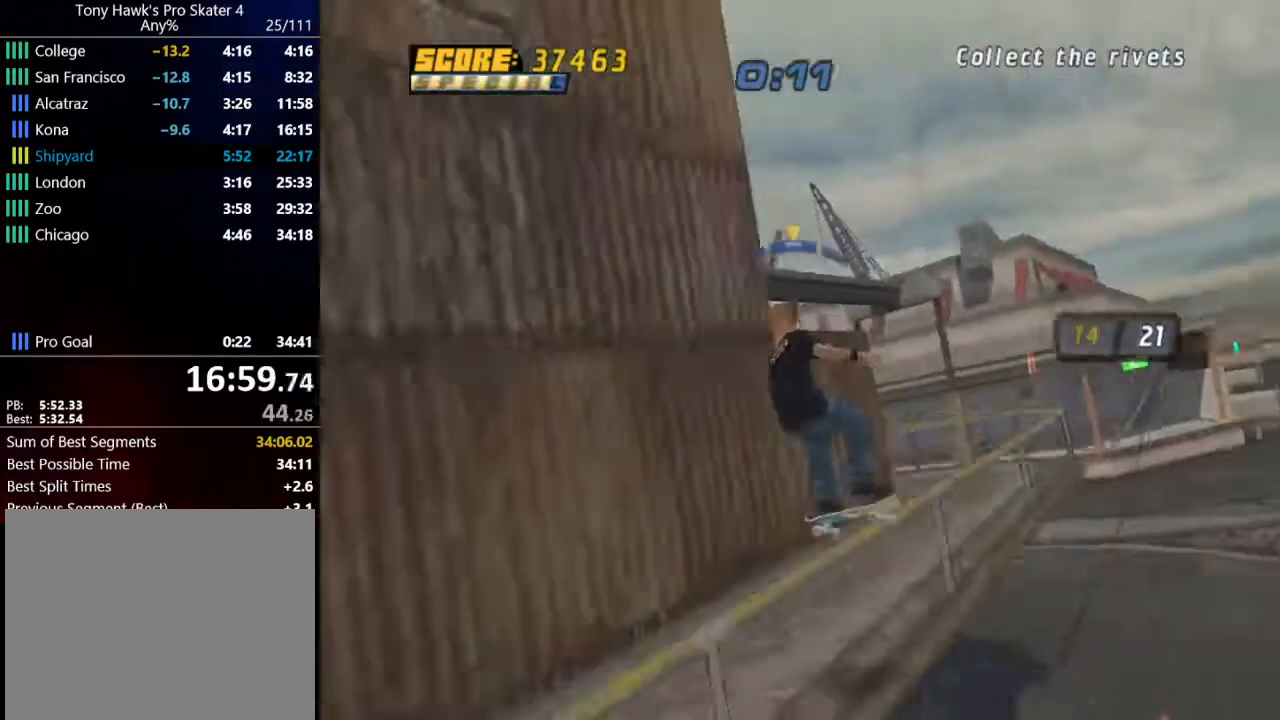
{"buttons": [], "left_stick": "center", "right_stick": "center", "events": [[267, "TRIANGLE", "up"]]}
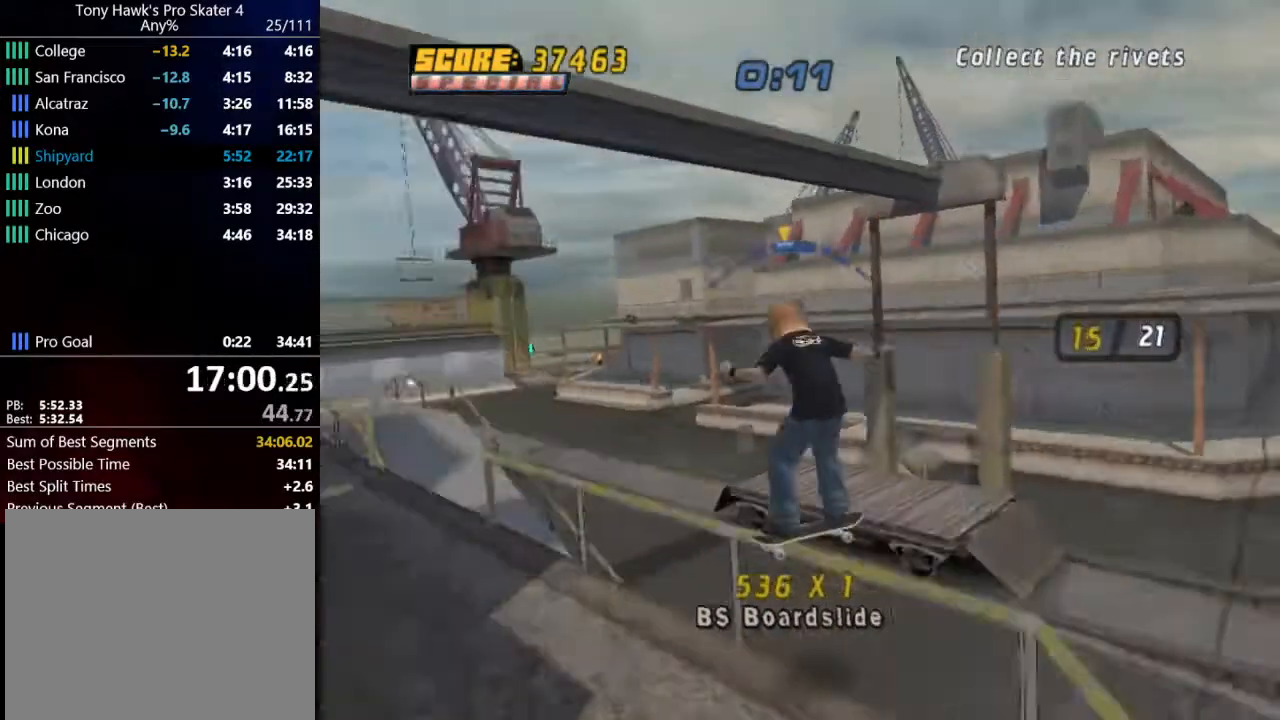
{"buttons": ["DPAD_UP"], "left_stick": "center", "right_stick": "center", "events": [[100, "DPAD_RIGHT", "down"], [133, "CROSS", "down"], [167, "DPAD_RIGHT", "up"], [367, "CIRCLE", "down"], [367, "CROSS", "up"], [367, "DPAD_UP", "down"], [467, "CIRCLE", "up"]]}
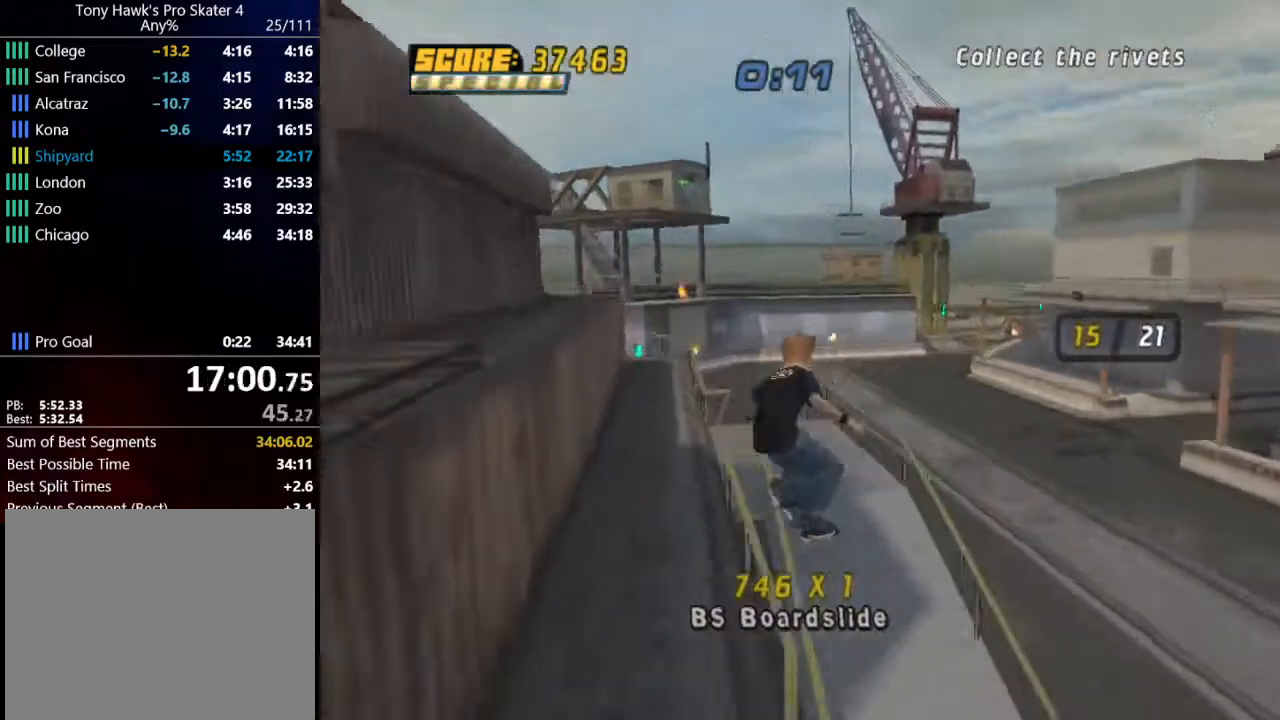
{"buttons": ["TRIANGLE", "DPAD_UP"], "left_stick": "center", "right_stick": "center", "events": [[66, "DPAD_UP", "up"], [200, "DPAD_UP", "down"], [266, "DPAD_UP", "up"], [367, "DPAD_UP", "down"], [467, "TRIANGLE", "down"]]}
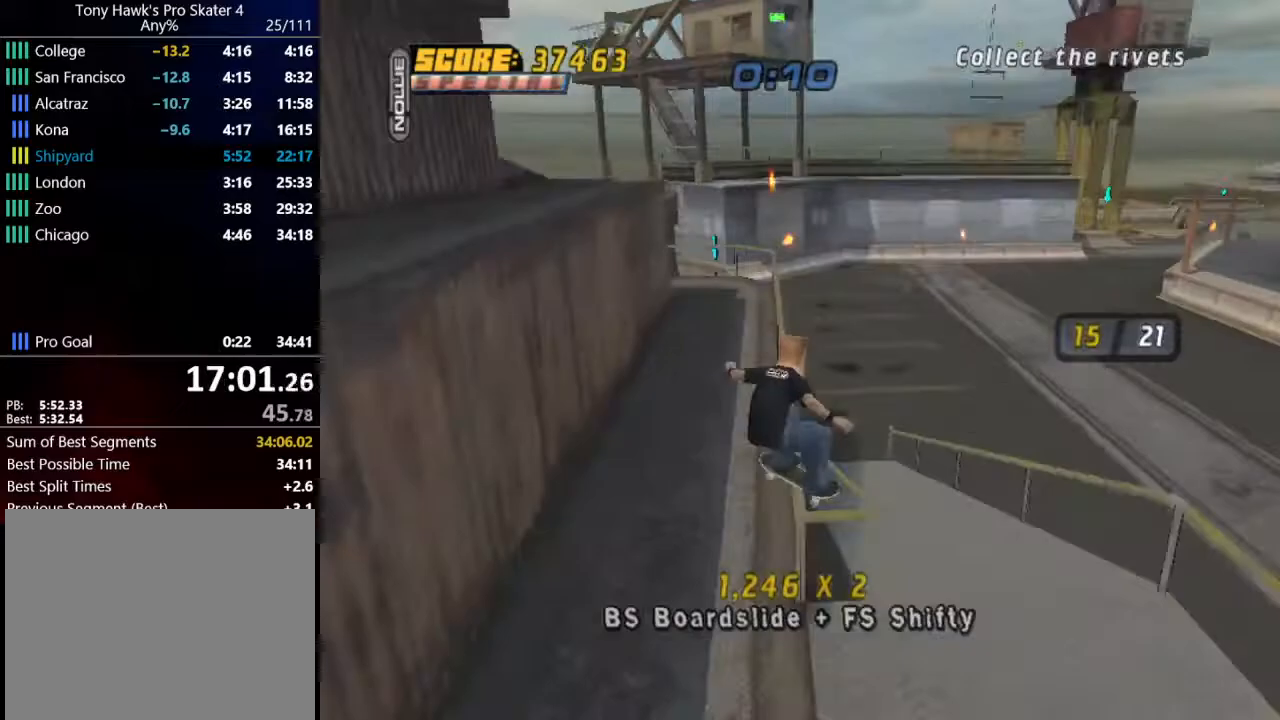
{"buttons": [], "left_stick": "center", "right_stick": "center", "events": [[100, "TRIANGLE", "up"], [133, "CROSS", "down"], [267, "CROSS", "up"], [267, "SQUARE", "down"], [367, "SQUARE", "up"], [434, "DPAD_UP", "up"]]}
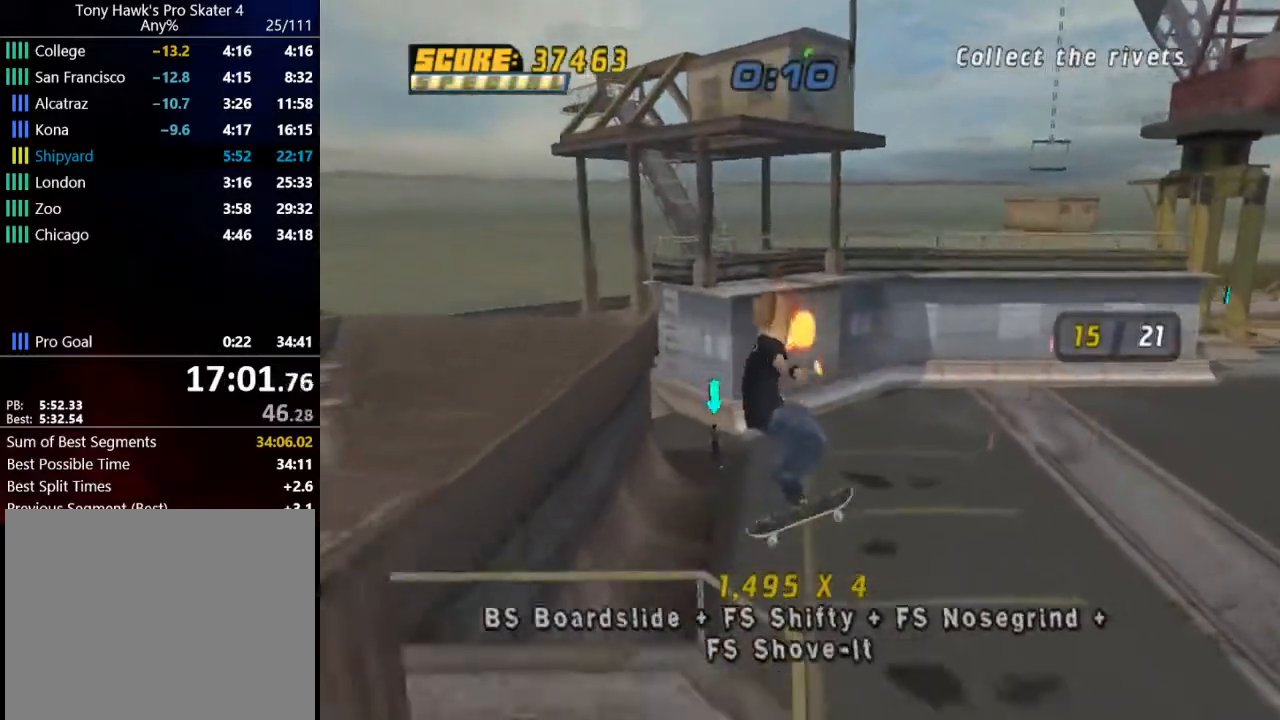
{"buttons": ["CROSS"], "left_stick": "center", "right_stick": "center", "events": [[234, "CROSS", "down"]]}
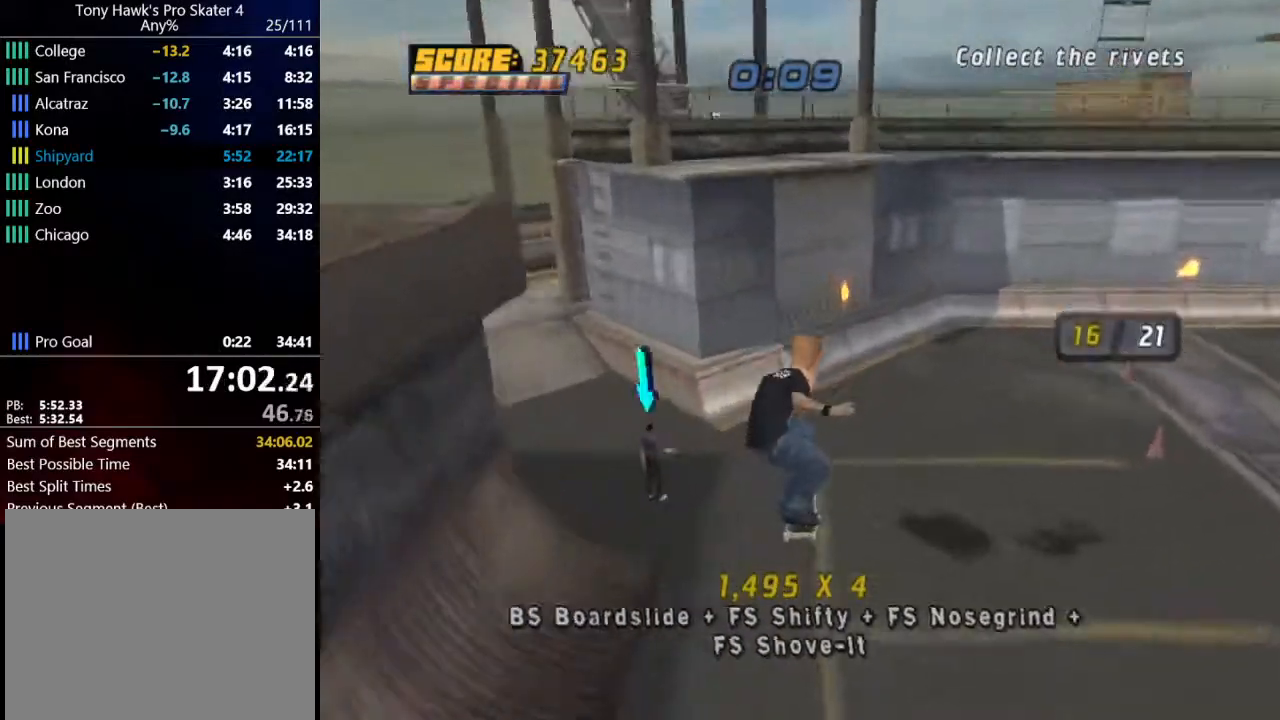
{"buttons": ["CROSS", "DPAD_UP"], "left_stick": "center", "right_stick": "center", "events": [[167, "DPAD_UP", "down"], [234, "DPAD_UP", "up"], [334, "DPAD_UP", "down"], [400, "DPAD_UP", "up"], [467, "DPAD_UP", "down"]]}
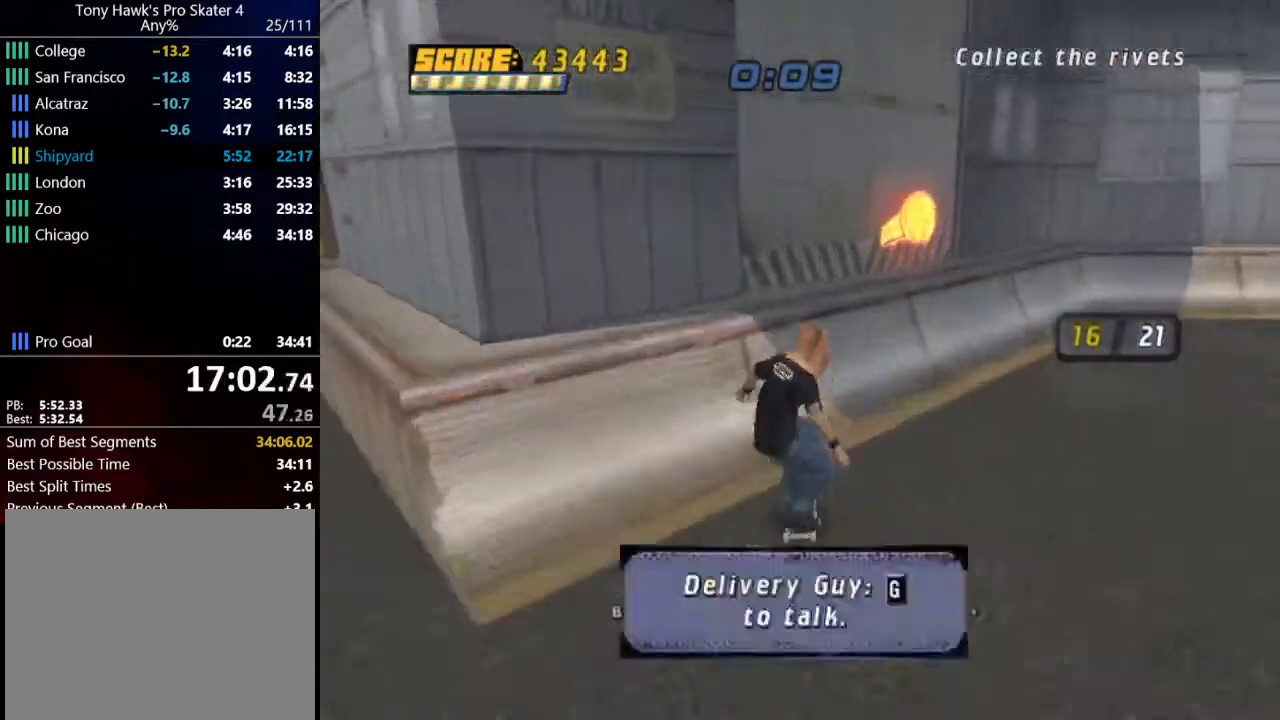
{"buttons": [], "left_stick": "center", "right_stick": "center", "events": [[100, "CROSS", "up"], [133, "TRIANGLE", "down"], [200, "DPAD_UP", "up"], [333, "TRIANGLE", "up"]]}
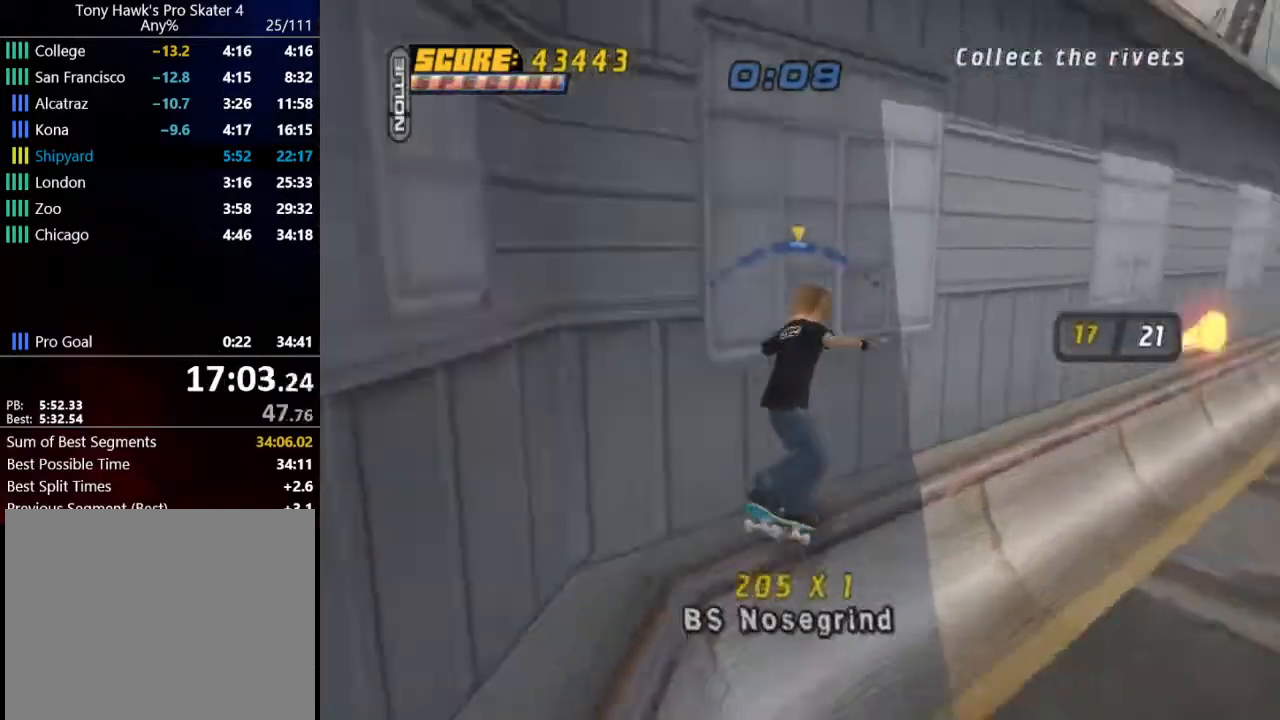
{"buttons": [], "left_stick": "center", "right_stick": "center", "events": [[367, "DPAD_LEFT", "down"], [434, "DPAD_LEFT", "up"]]}